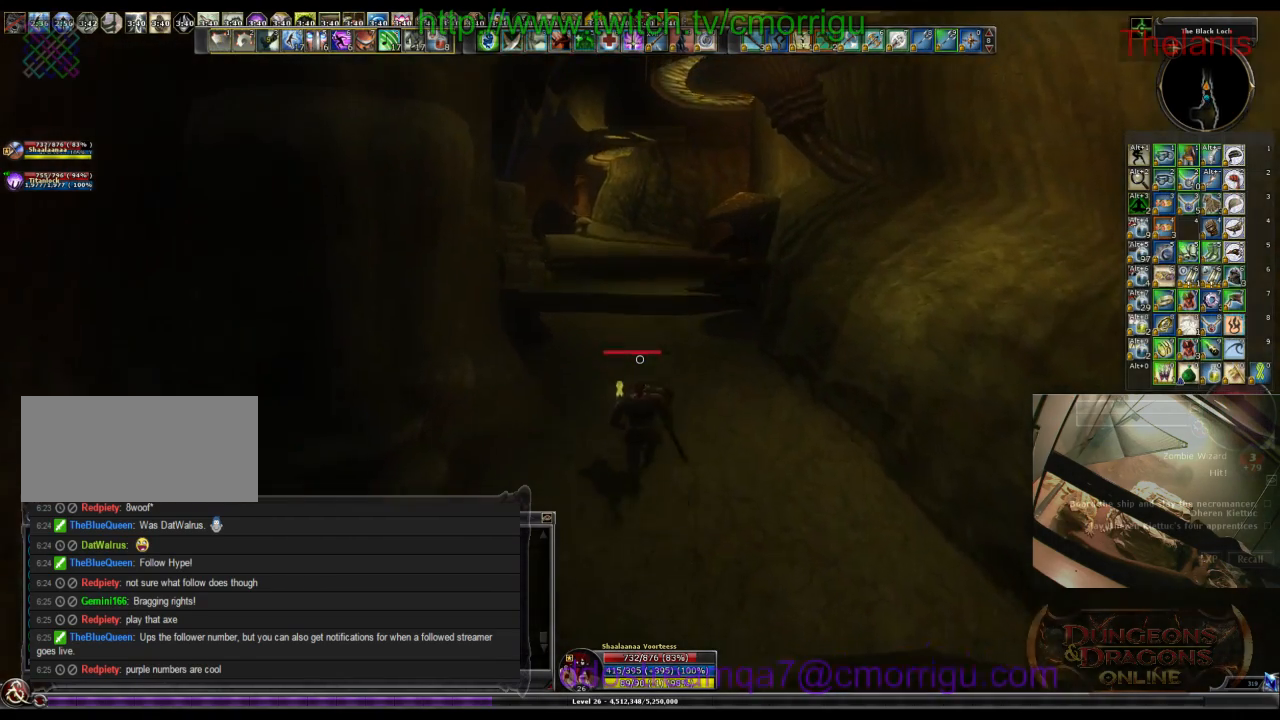
Gameplay with keyboard; each line is a JSON object with the keys held at the frame after it. "events" lists presses ("down") and releases ("up") of ".", "/", "0", "1", "2", "3", "4", "5", "6", "7", "8", "9", "a", "b", "backslash", "backspace", "c", "caps_lock", "comma", "ctrl_l", "ctrl_r", "d", "e", "equals", "escape", "f", "f1", "f10", "f11", "f12", "f2", "f3", "f4", "f5", "f6", "f7", "f8", "f9", "g", "h", "i", "j", "k", "l", "lbracket", "m", "minus", "n", "o", "p", "q", "quote", "r", "rbracket", "return", "s", "semicolon", "shift_l", "shift_r", "space", "t", "tab", "tilde", "u", "v", "w", "x", "y" and "z" between this image and that frame as [ms after this image, input, new state], when the widget could be followed in between. No other keys are recorded. Mouse input is not recorded.
{"keys": ["w"], "events": []}
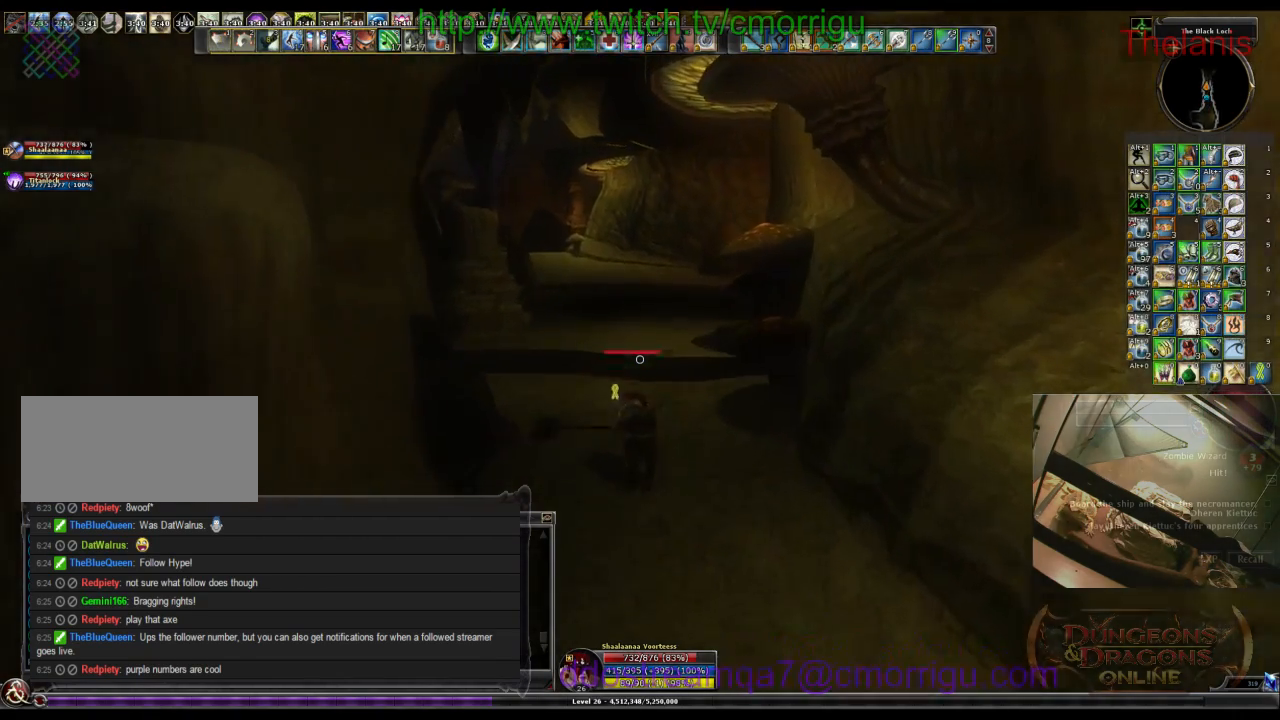
{"keys": ["w"], "events": []}
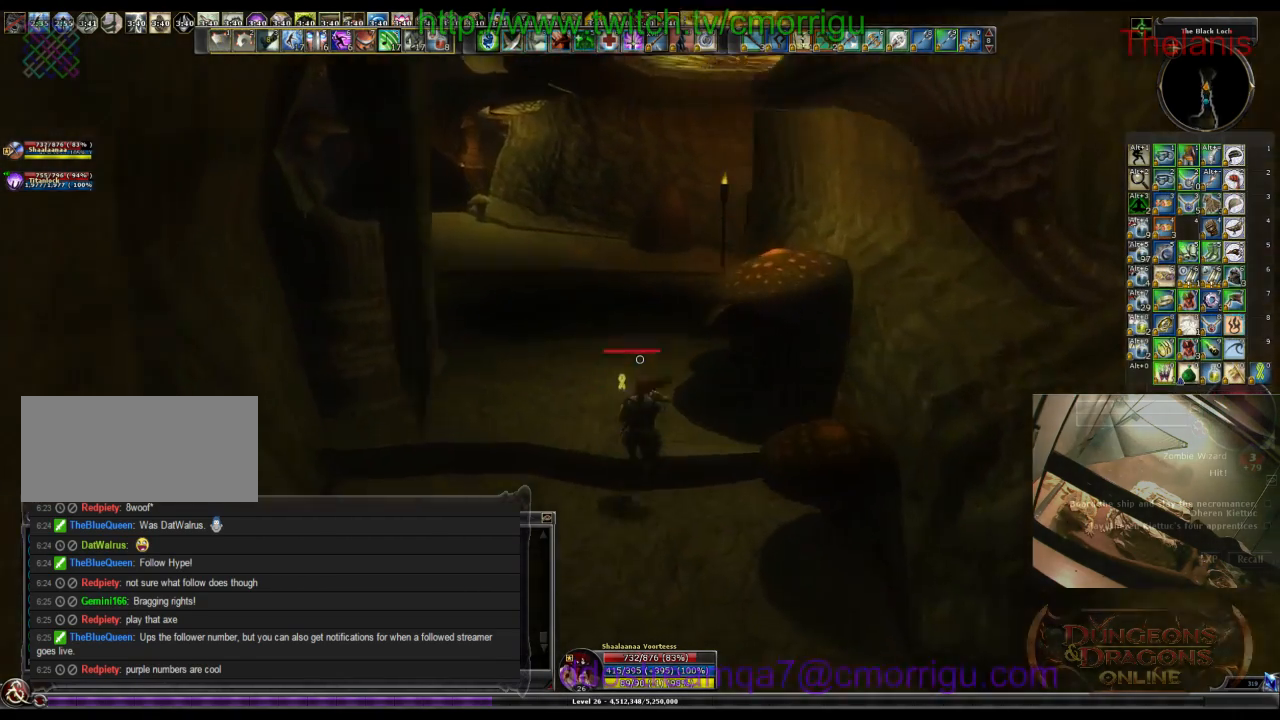
{"keys": [], "events": [[267, "w", "up"], [300, "1", "down"], [500, "1", "up"]]}
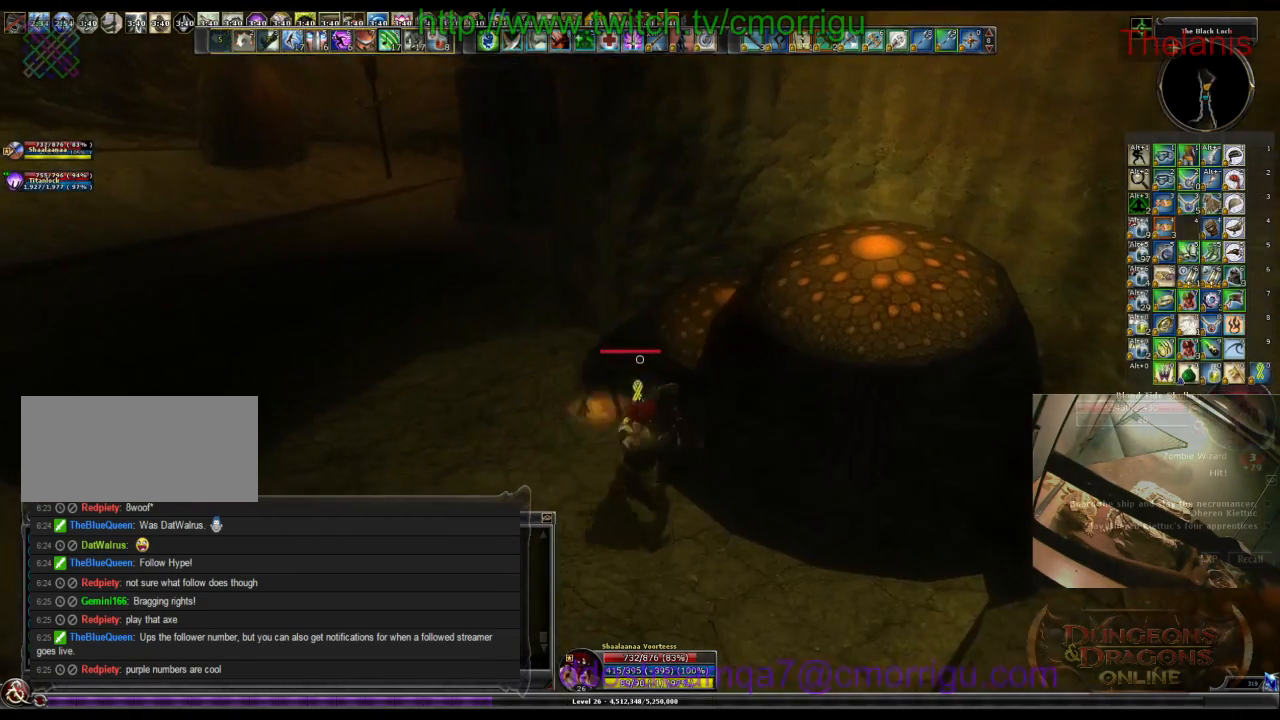
{"keys": [], "events": [[167, "a", "down"], [267, "2", "down"], [367, "a", "up"], [434, "2", "up"]]}
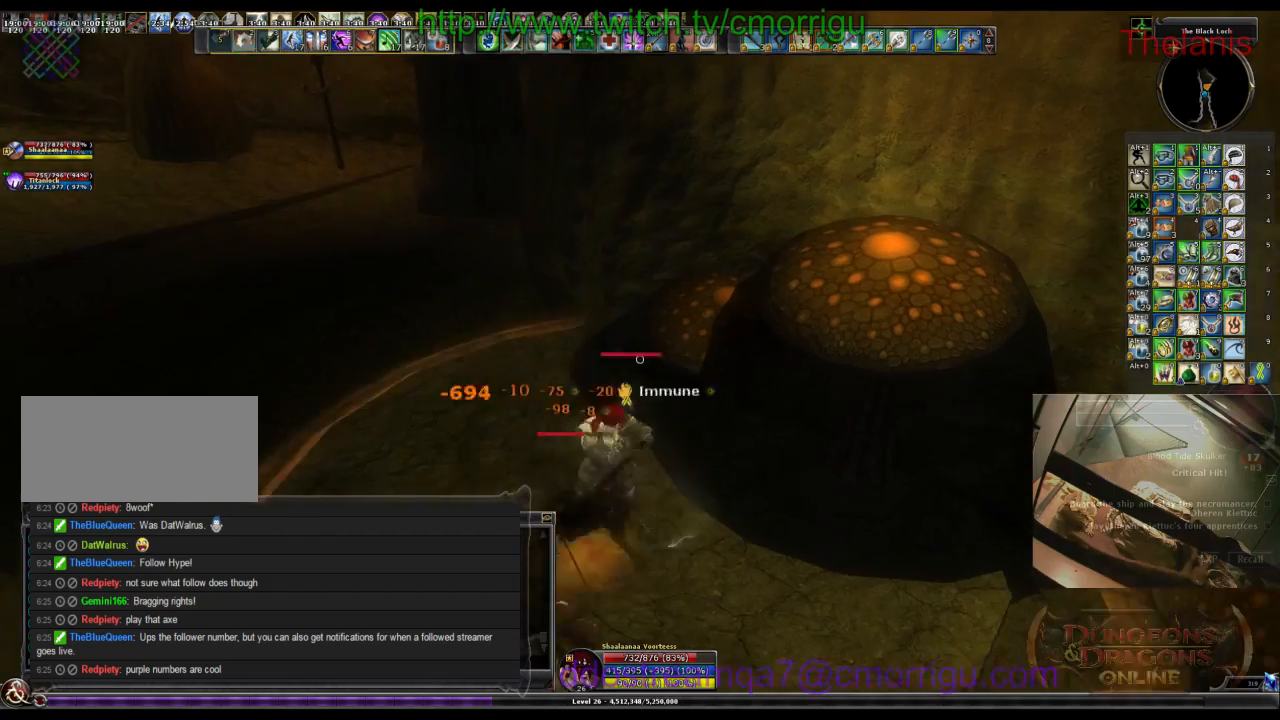
{"keys": [], "events": []}
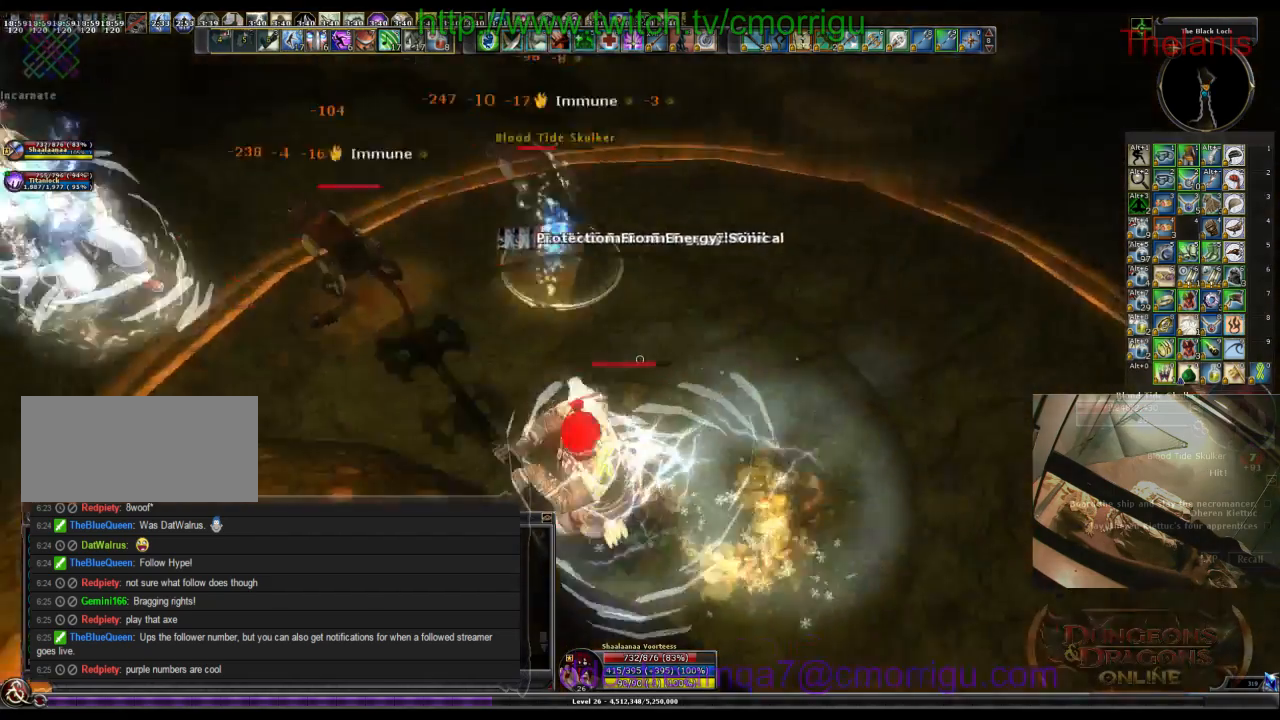
{"keys": ["w"], "events": [[134, "w", "down"]]}
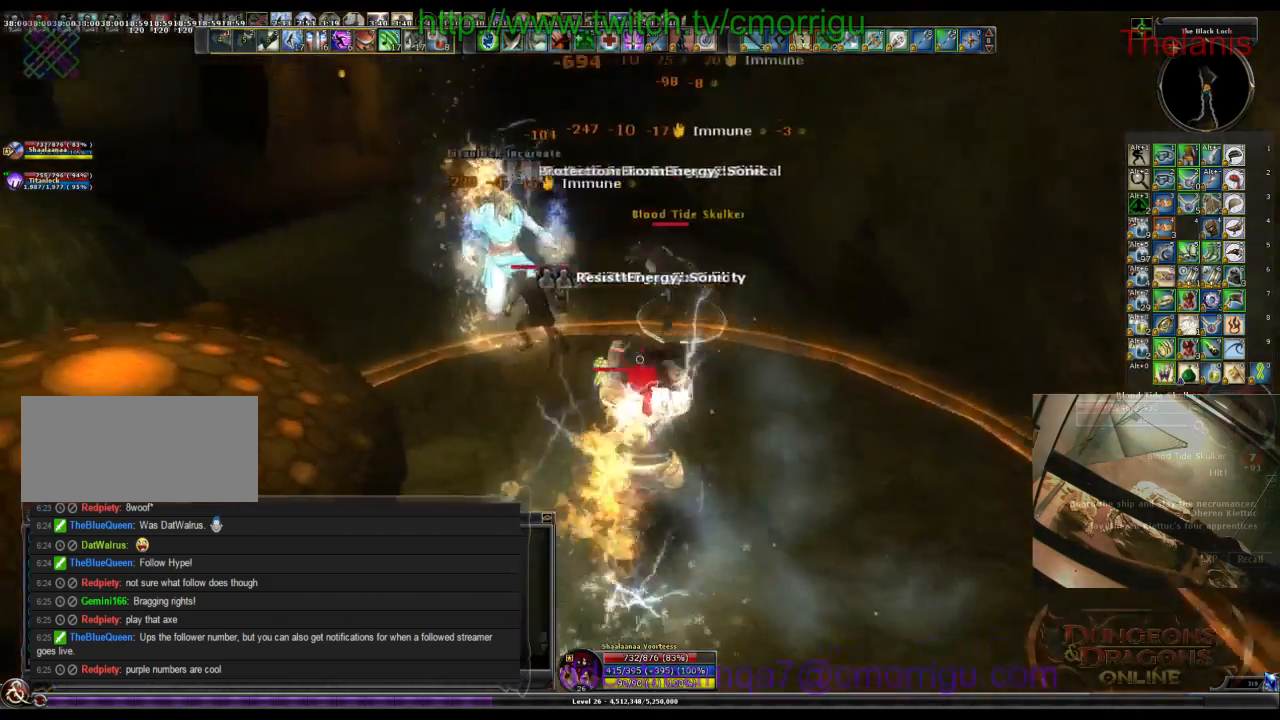
{"keys": [], "events": [[67, "w", "up"]]}
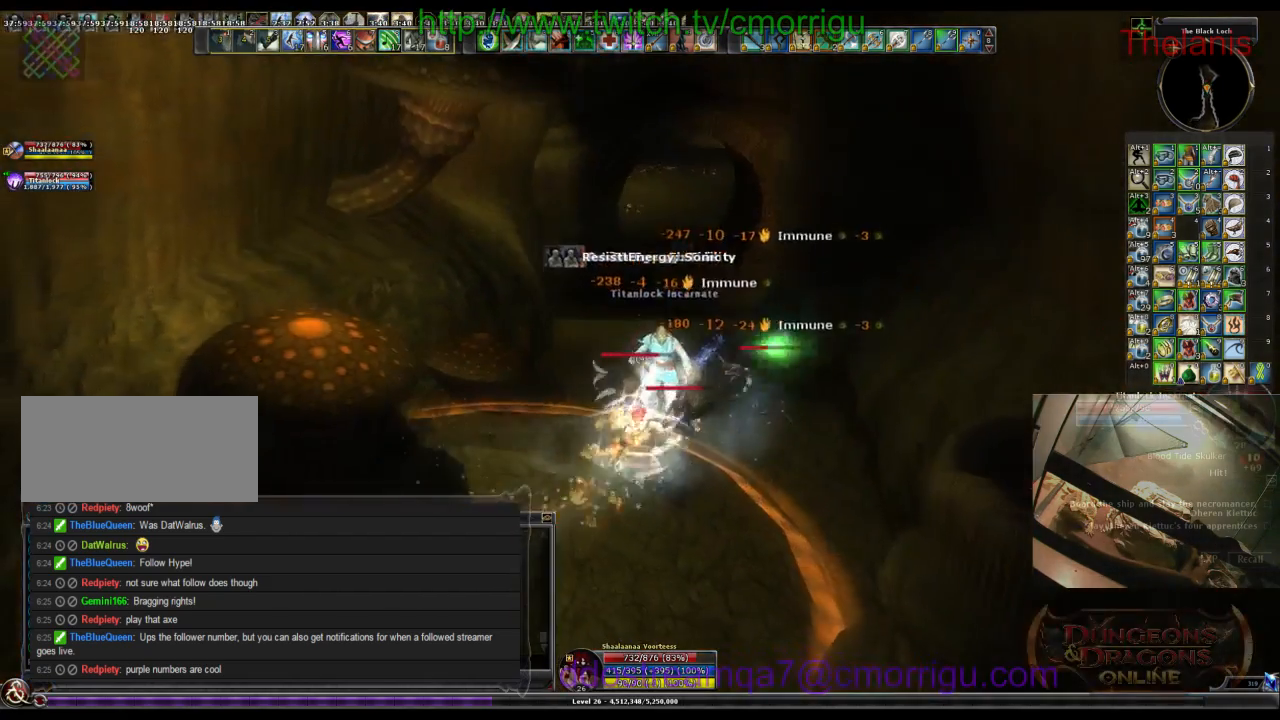
{"keys": [], "events": []}
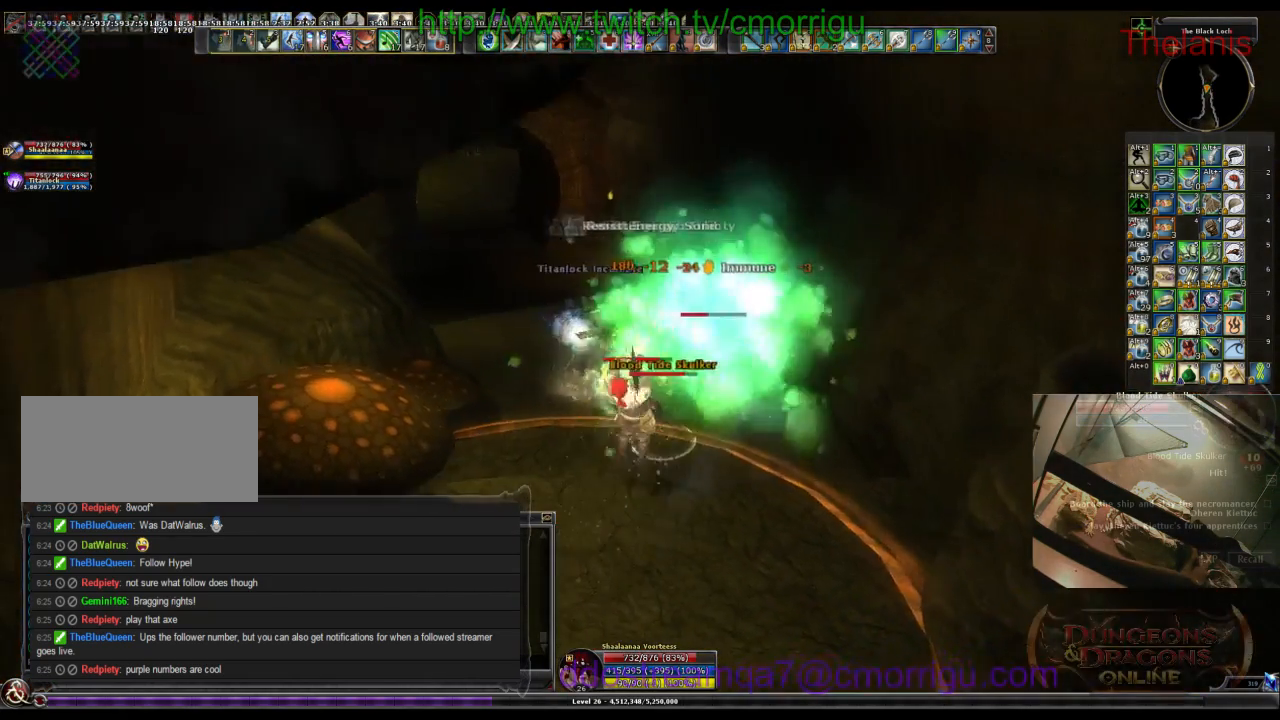
{"keys": [], "events": [[200, "1", "down"], [400, "1", "up"]]}
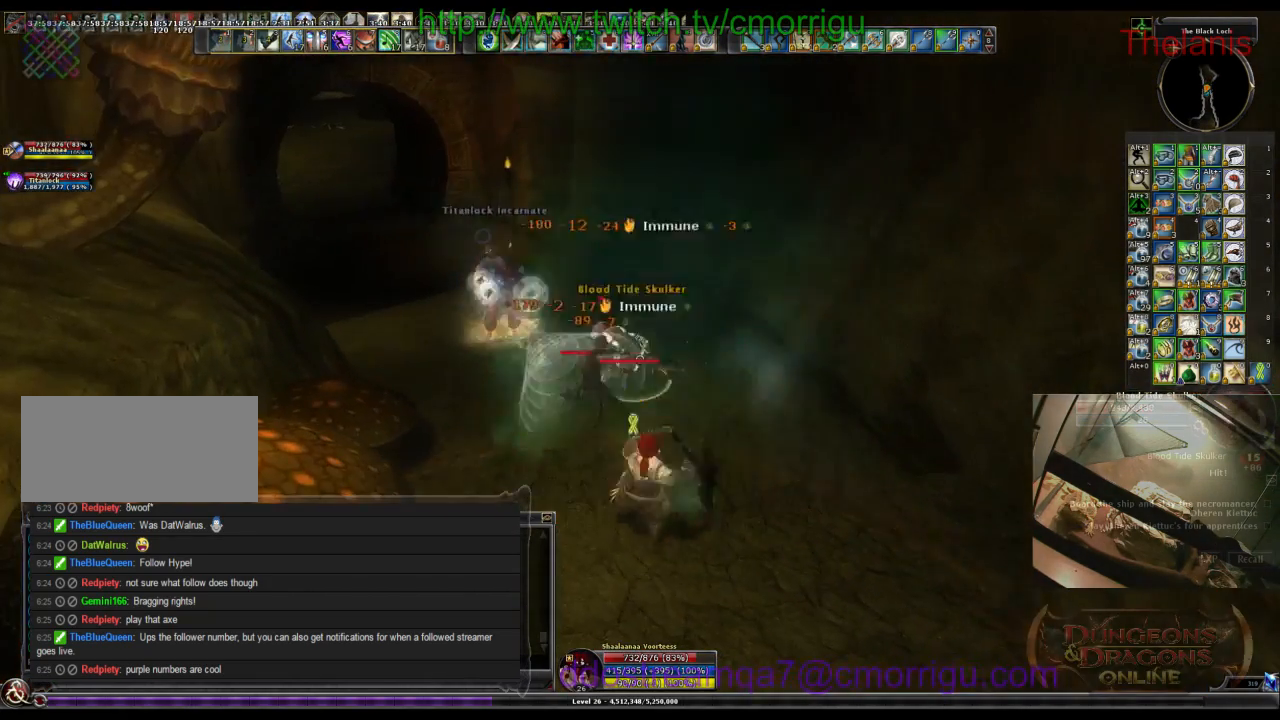
{"keys": ["w"], "events": [[267, "2", "down"], [267, "w", "down"], [467, "2", "up"]]}
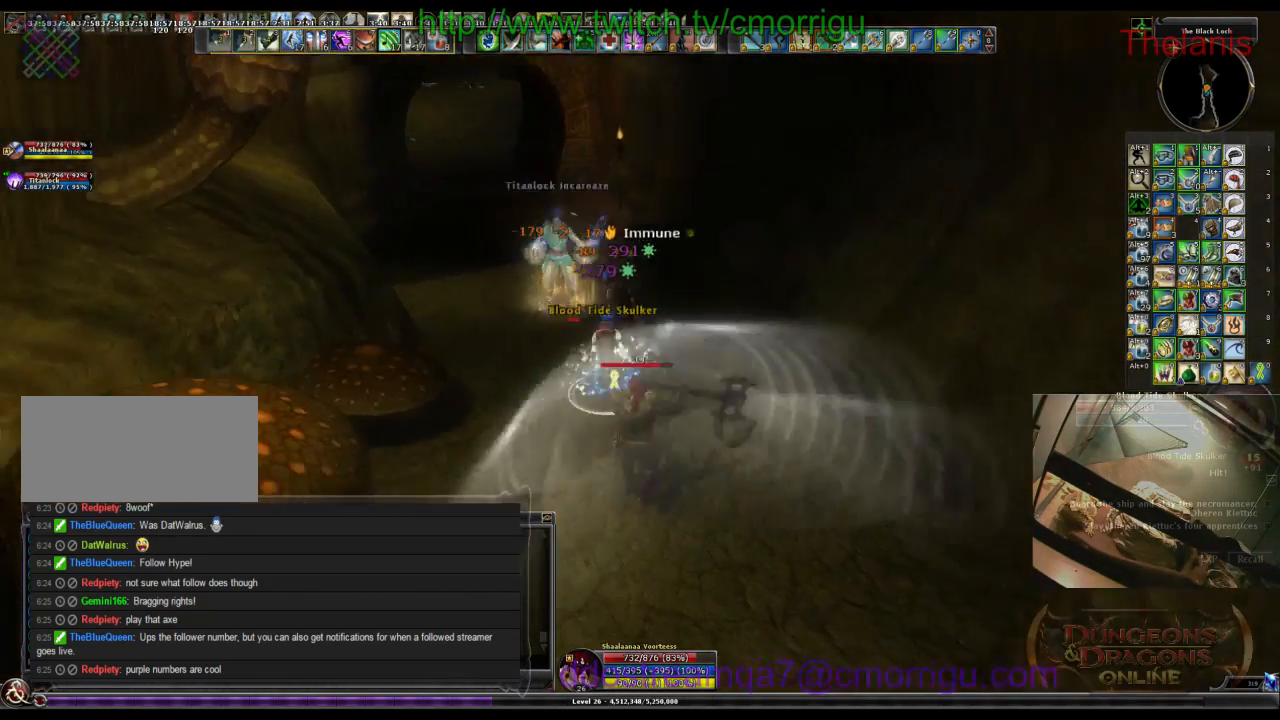
{"keys": [], "events": [[67, "a", "down"], [300, "a", "up"], [367, "w", "up"]]}
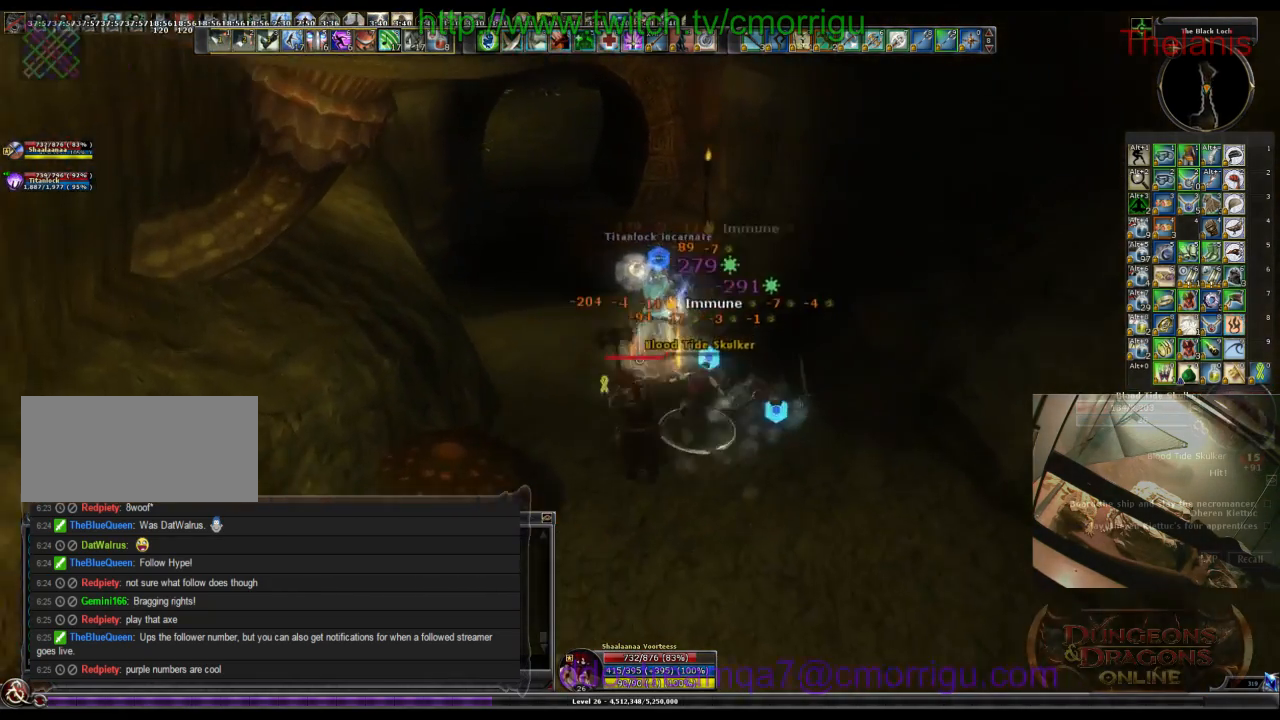
{"keys": [], "events": [[300, "w", "down"], [500, "w", "up"]]}
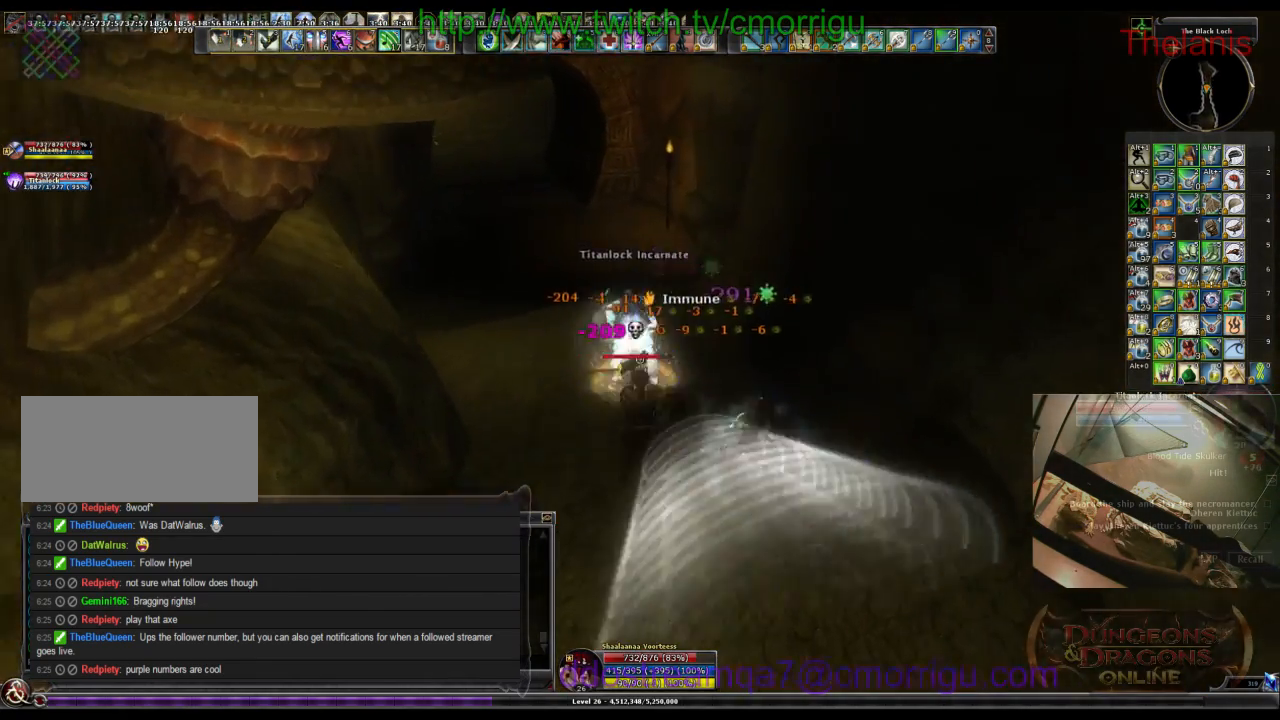
{"keys": ["w"], "events": [[300, "w", "down"]]}
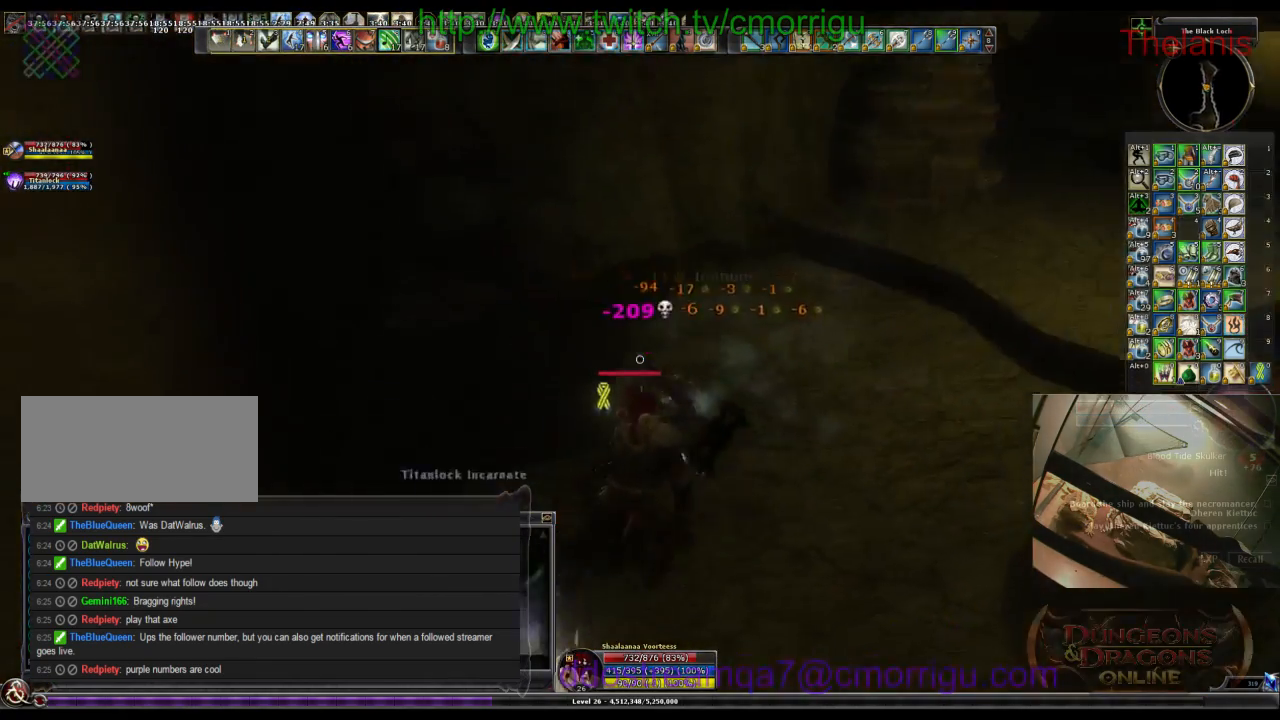
{"keys": ["w"], "events": []}
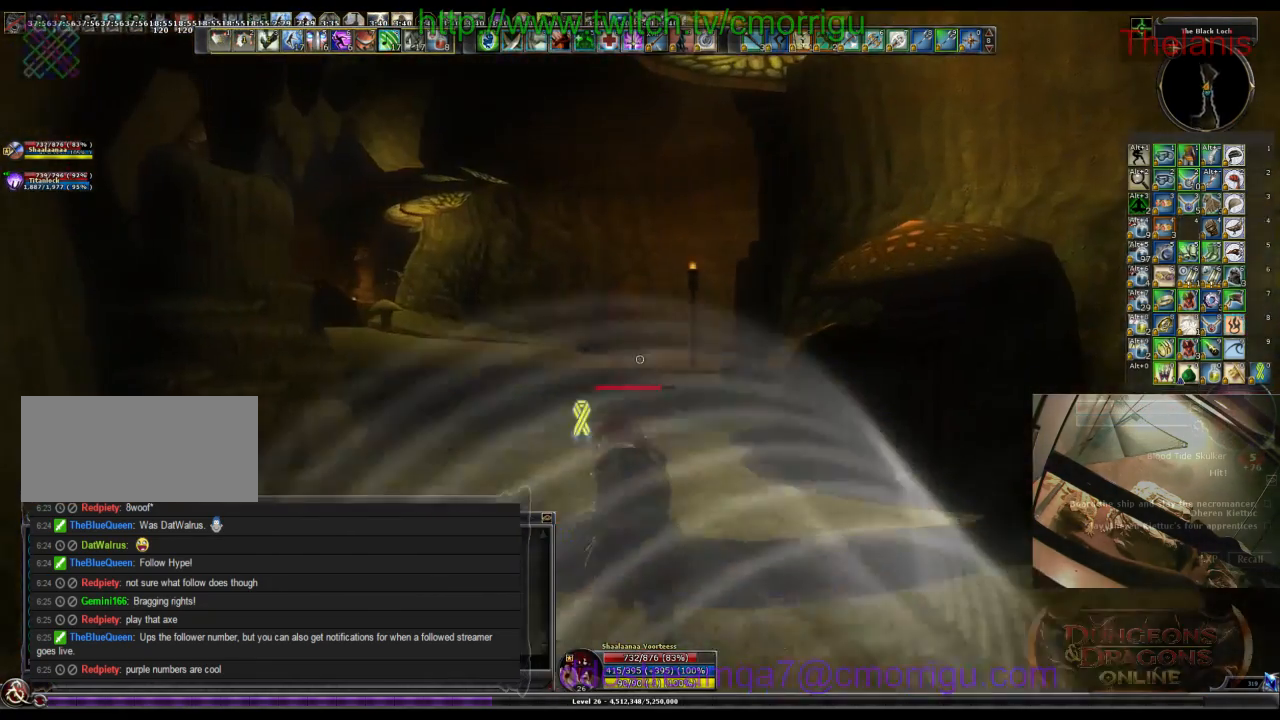
{"keys": ["w"], "events": []}
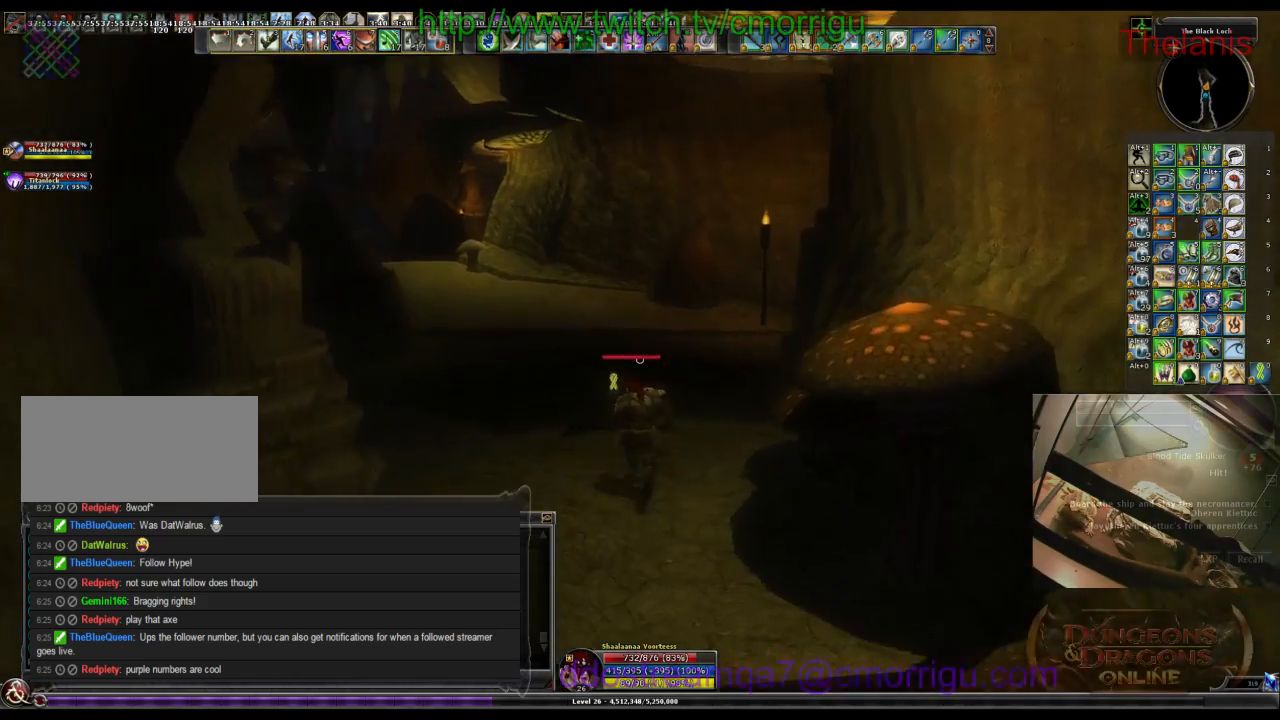
{"keys": ["w"], "events": [[234, "a", "down"], [500, "a", "up"]]}
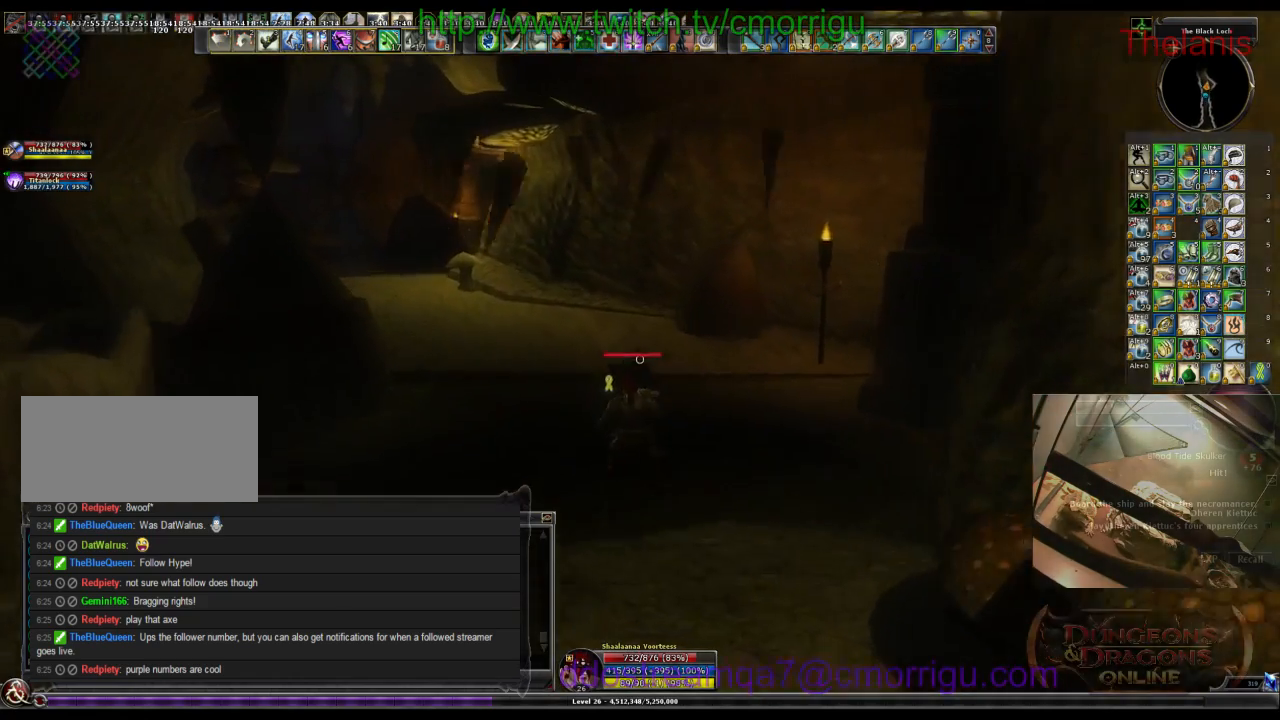
{"keys": ["w"], "events": []}
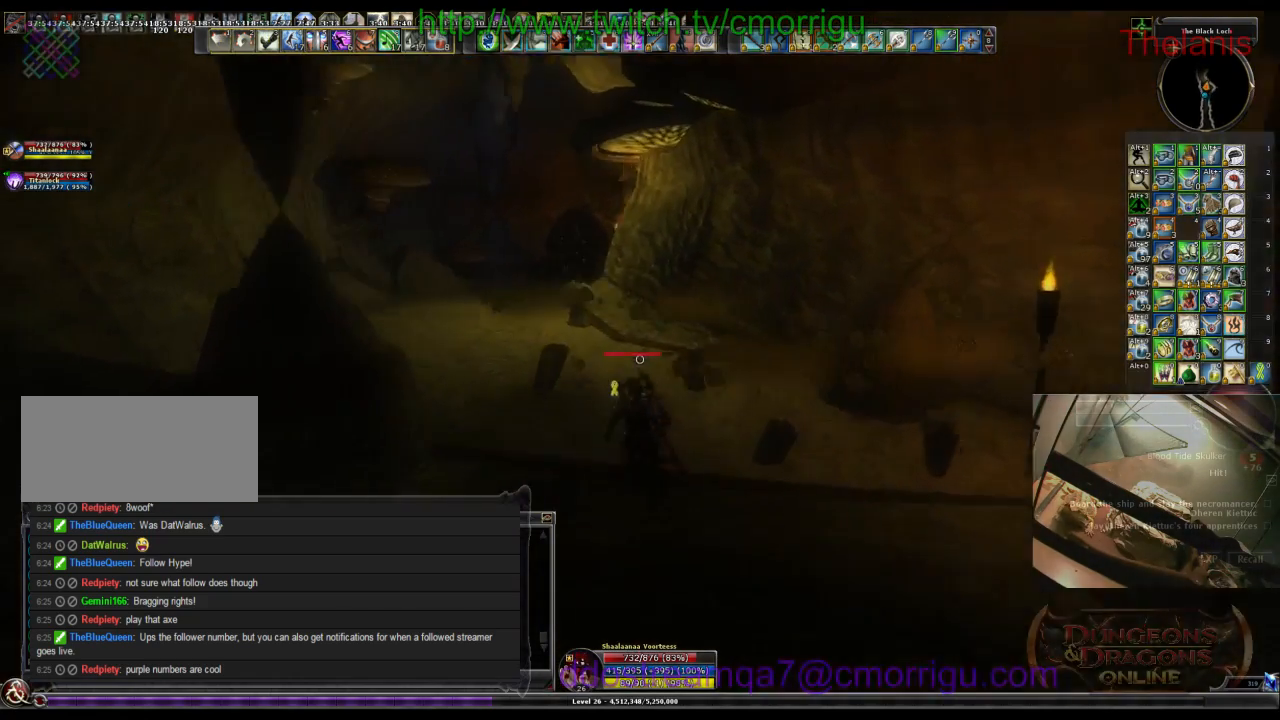
{"keys": ["w"], "events": []}
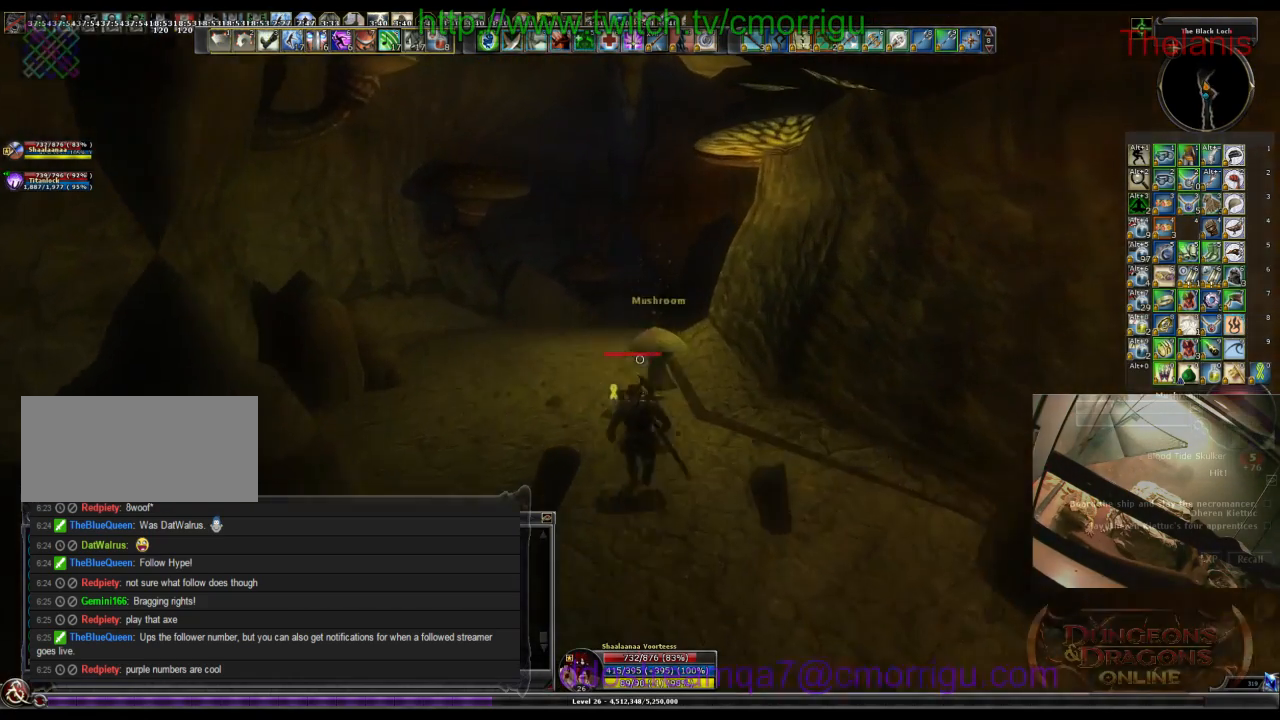
{"keys": ["a", "w"], "events": [[467, "a", "down"]]}
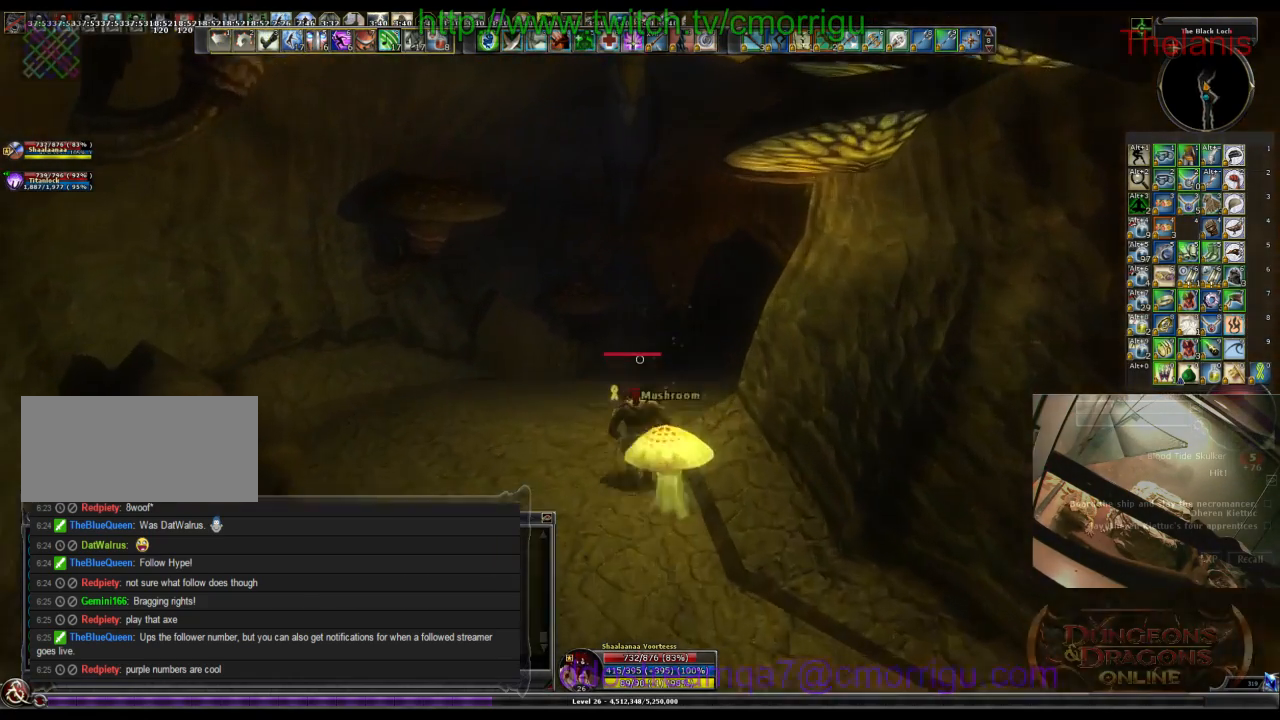
{"keys": ["w"], "events": [[167, "a", "up"]]}
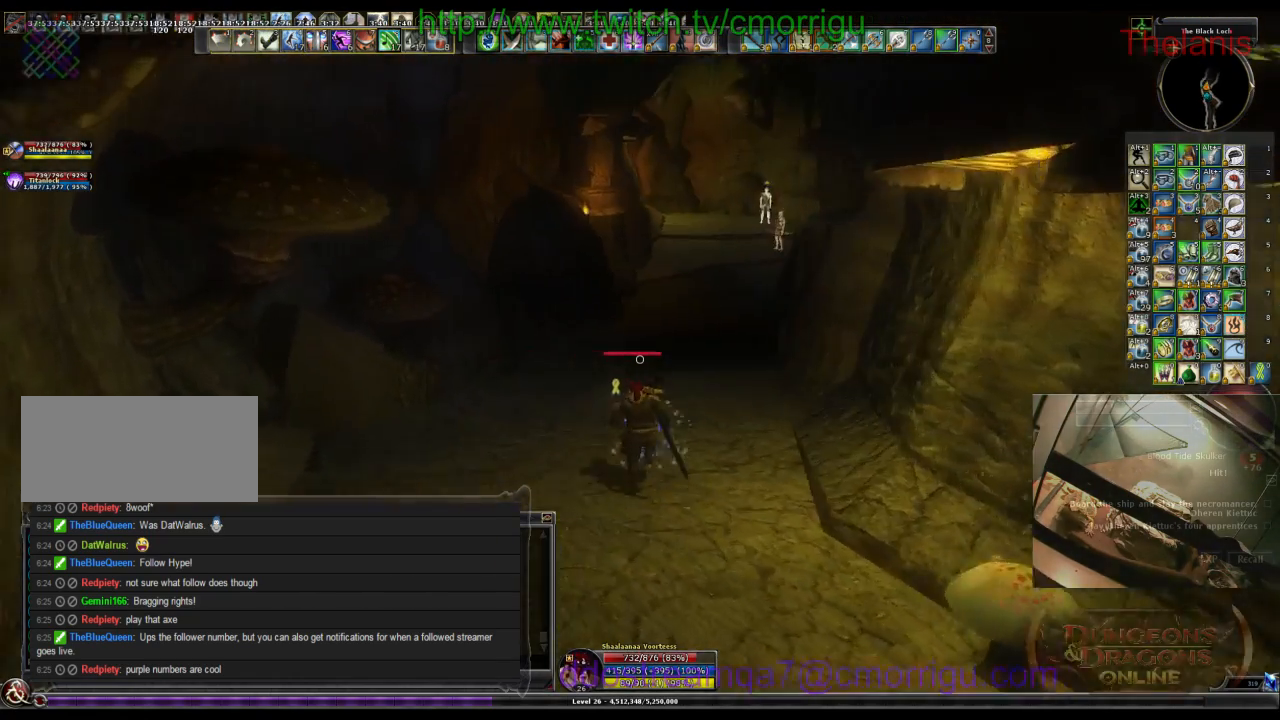
{"keys": ["w"], "events": []}
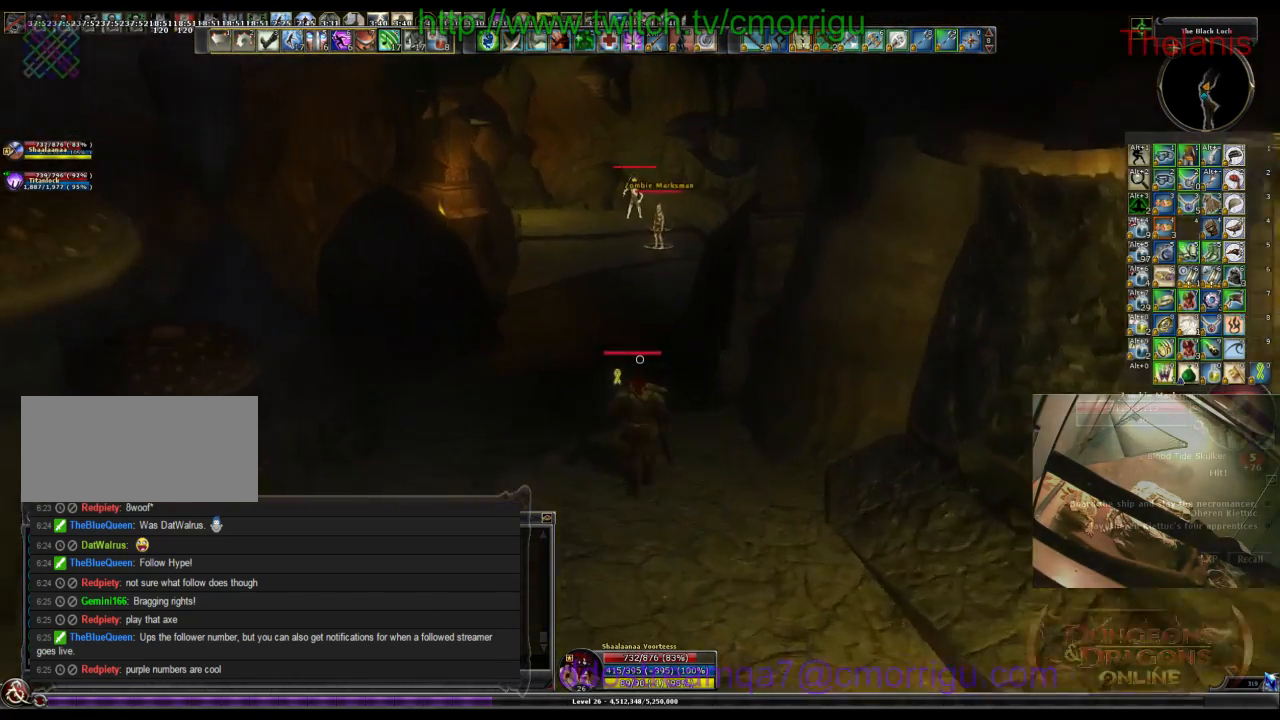
{"keys": ["w"], "events": []}
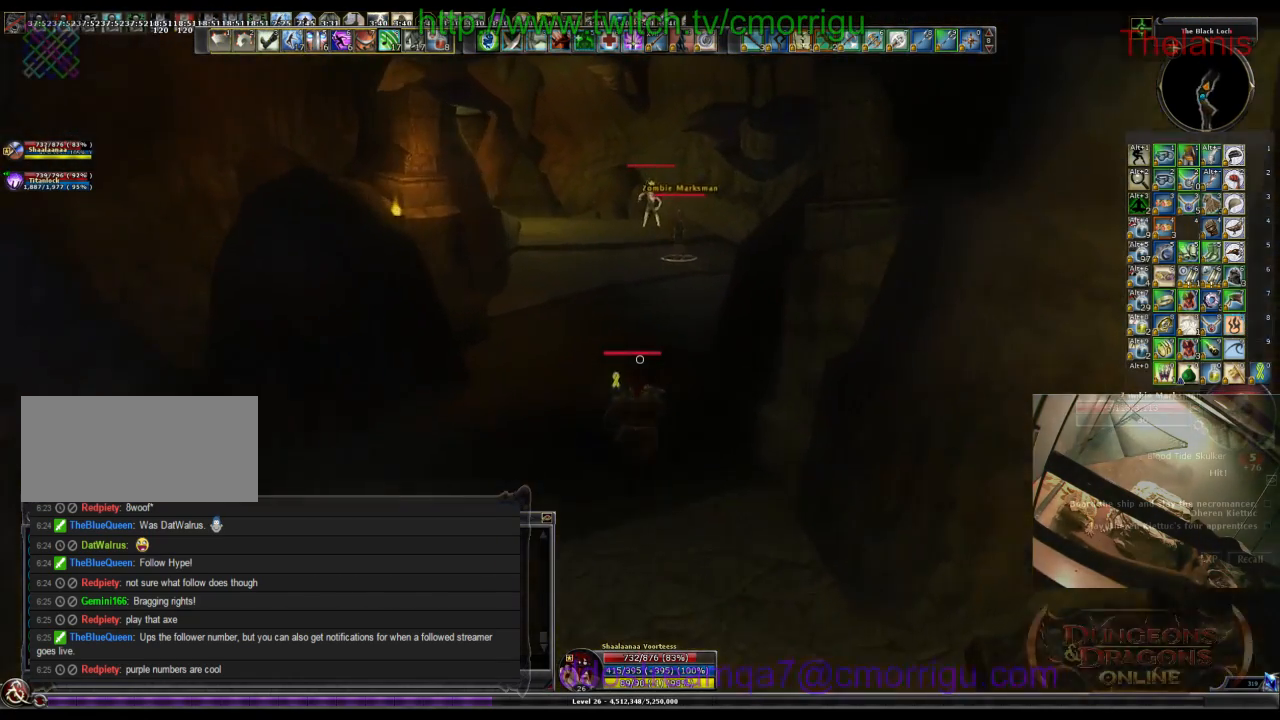
{"keys": ["w"], "events": []}
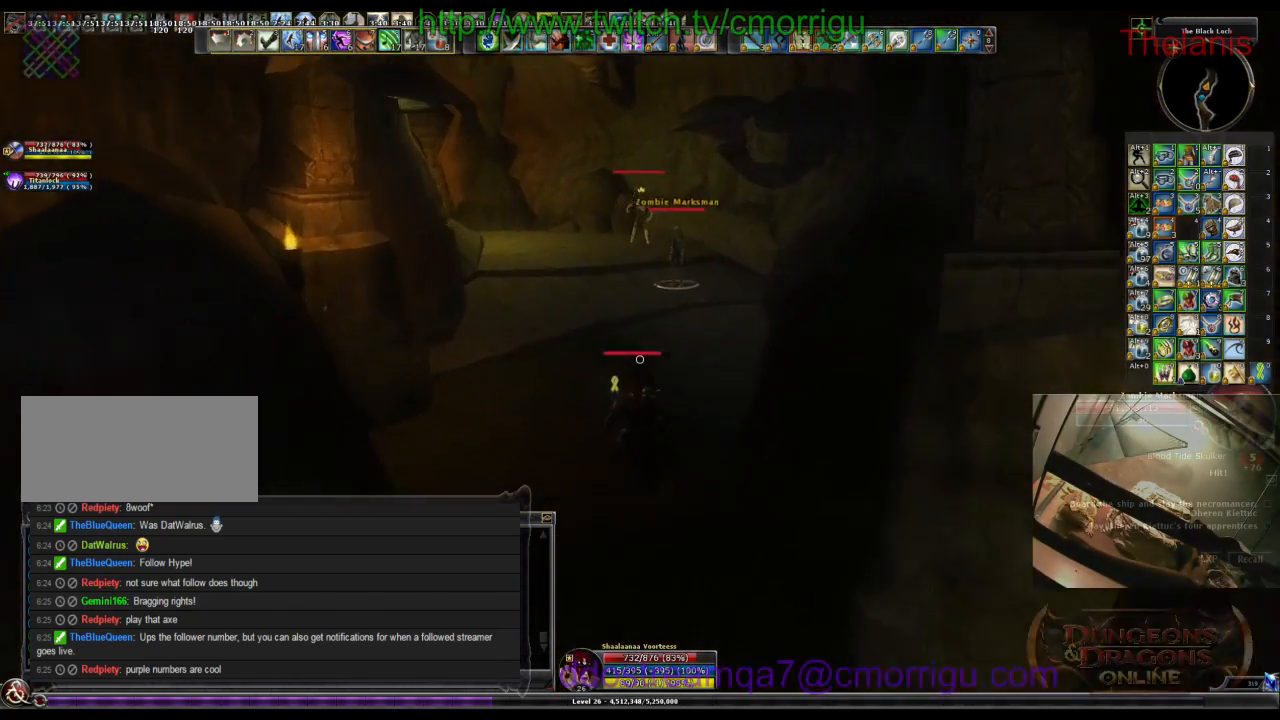
{"keys": ["w"], "events": []}
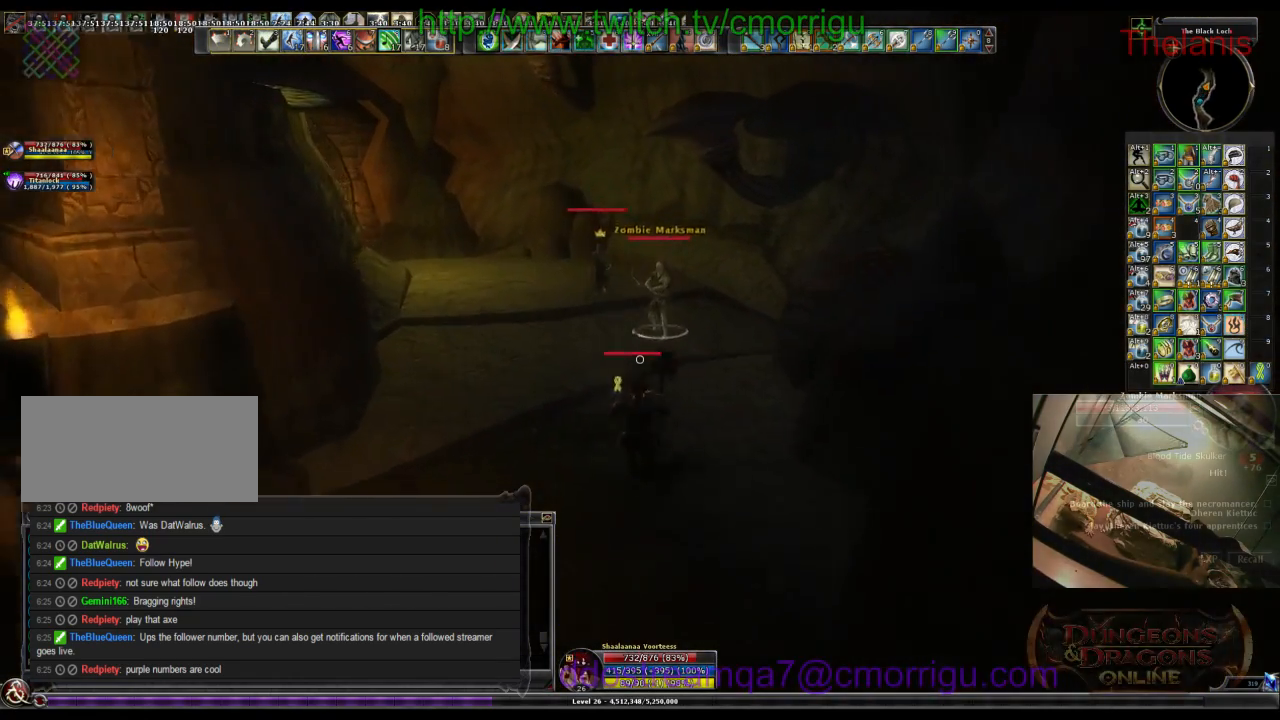
{"keys": [], "events": [[200, "w", "up"], [234, "1", "down"], [434, "1", "up"]]}
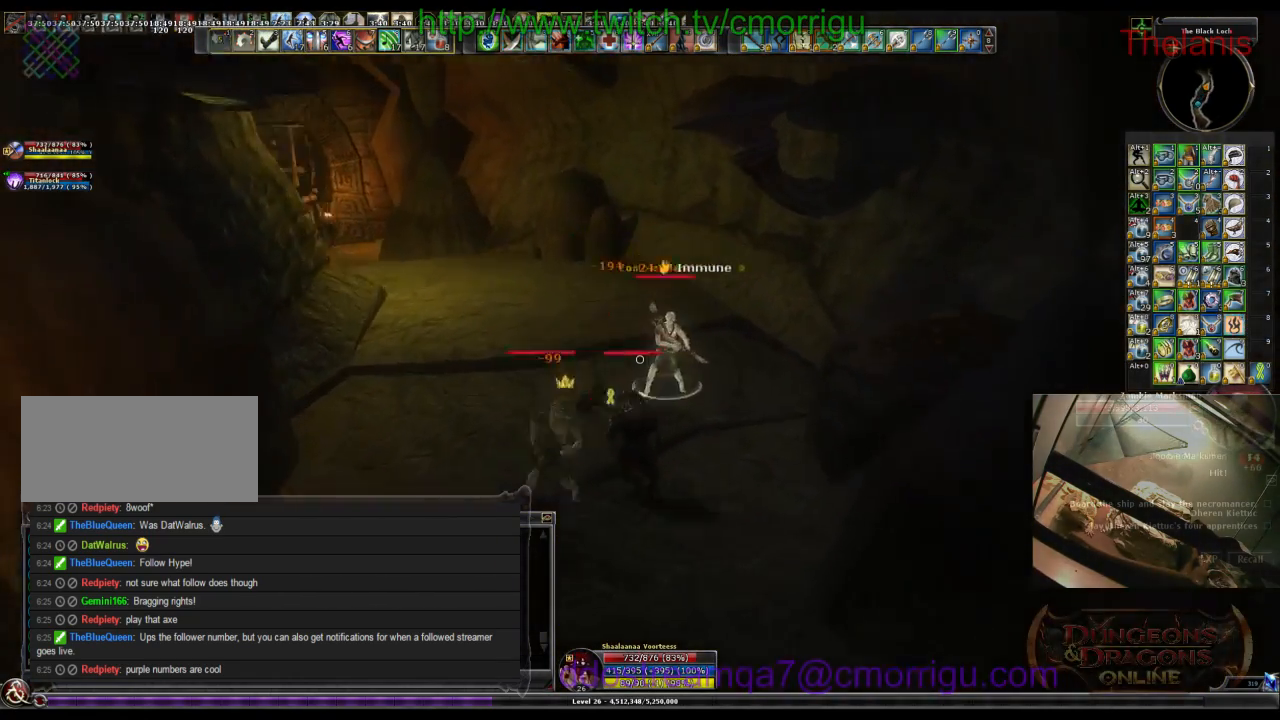
{"keys": ["d", "w"], "events": [[200, "2", "down"], [334, "2", "up"], [400, "d", "down"], [500, "w", "down"]]}
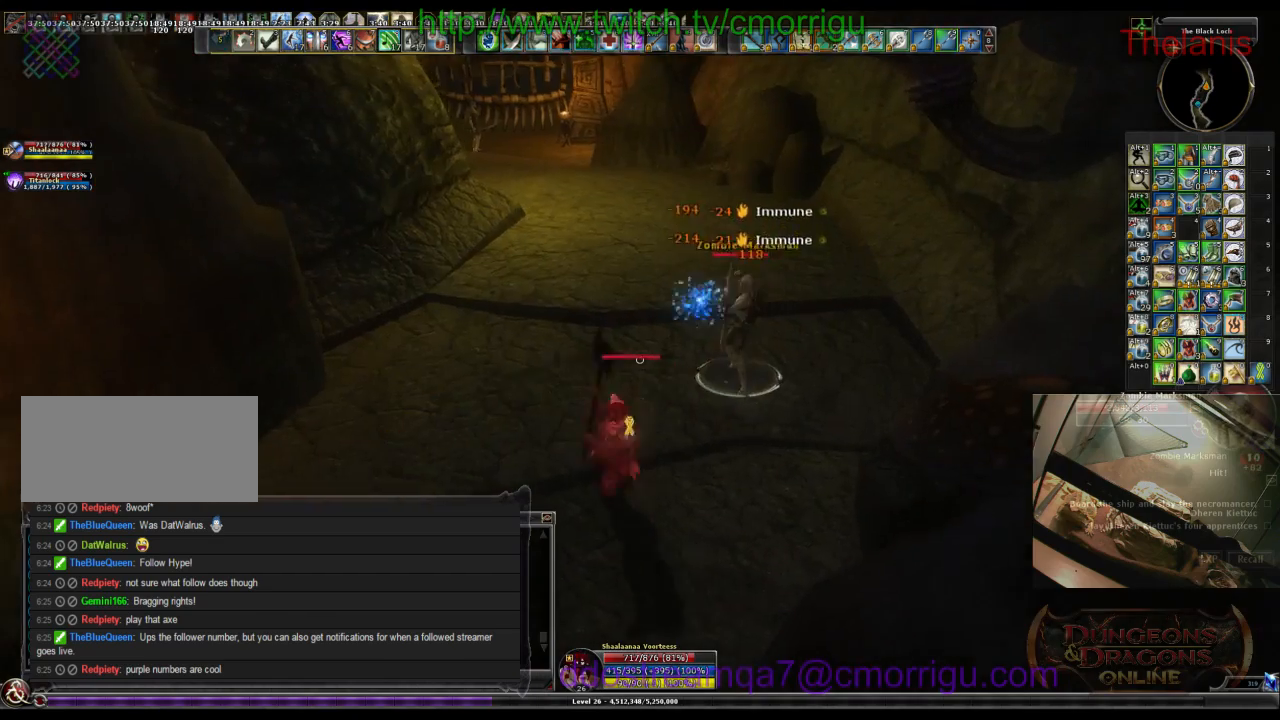
{"keys": [], "events": [[200, "d", "up"], [267, "w", "up"]]}
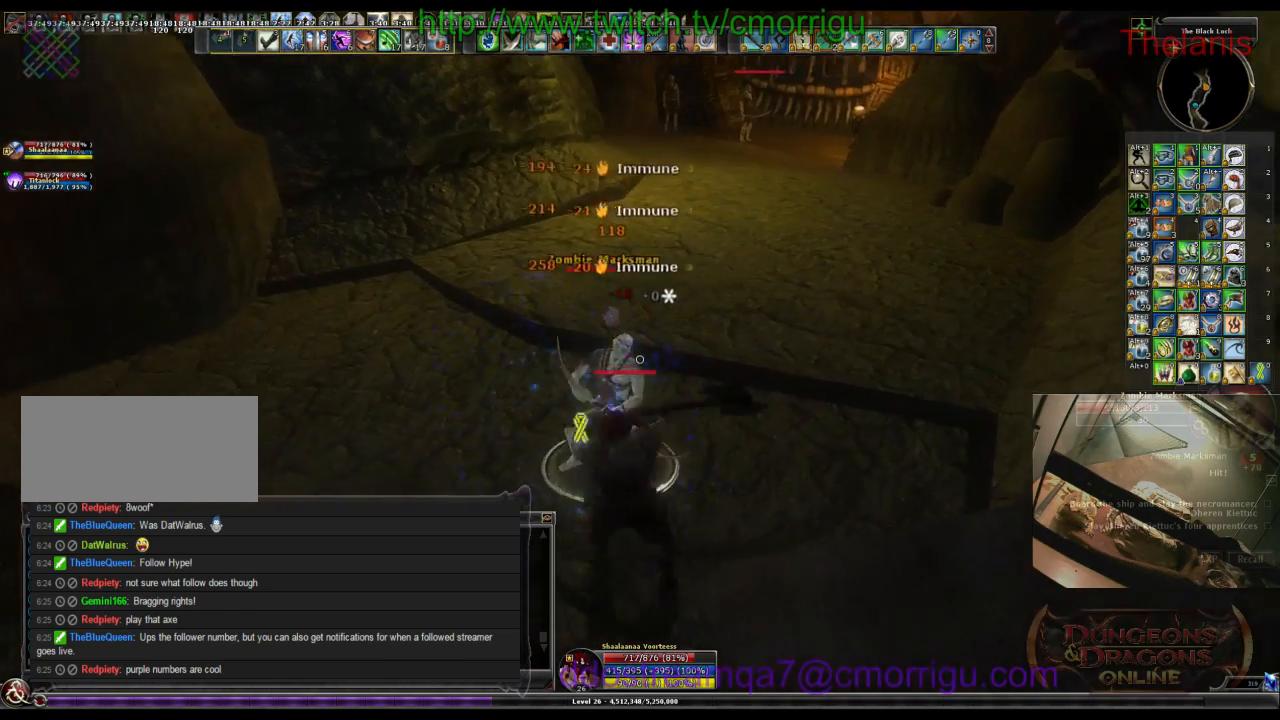
{"keys": [], "events": []}
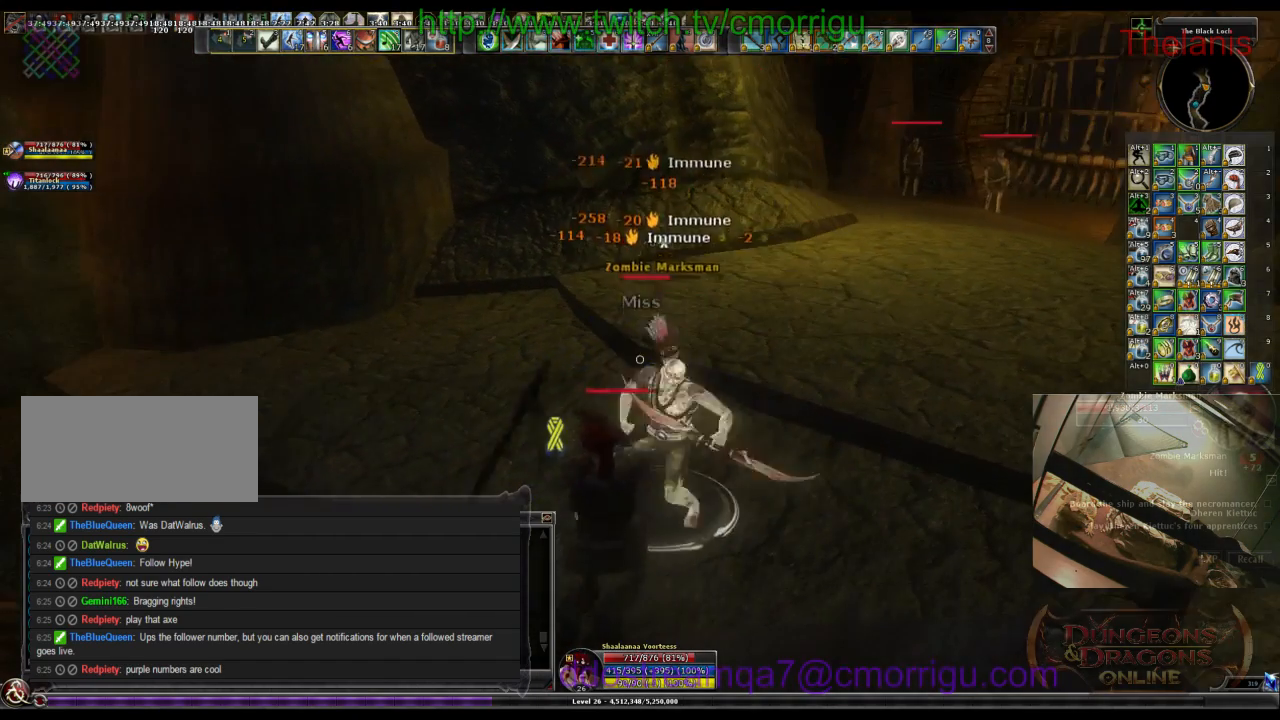
{"keys": [], "events": []}
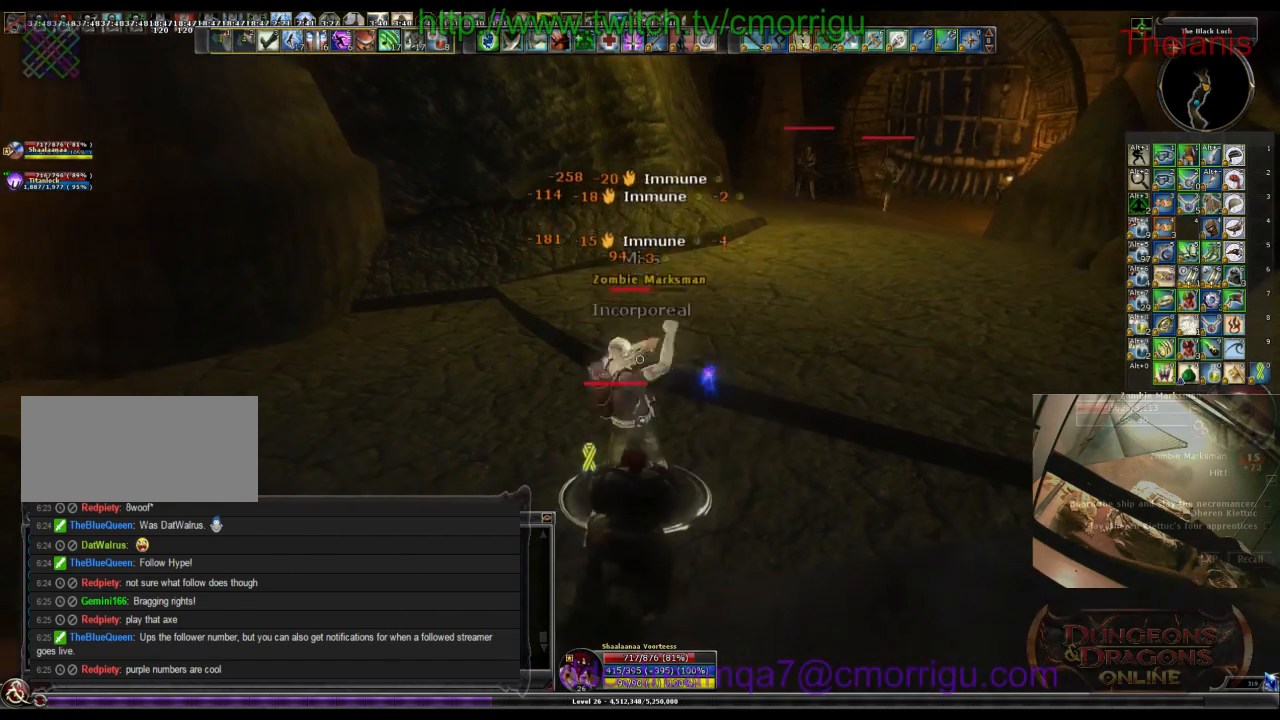
{"keys": [], "events": []}